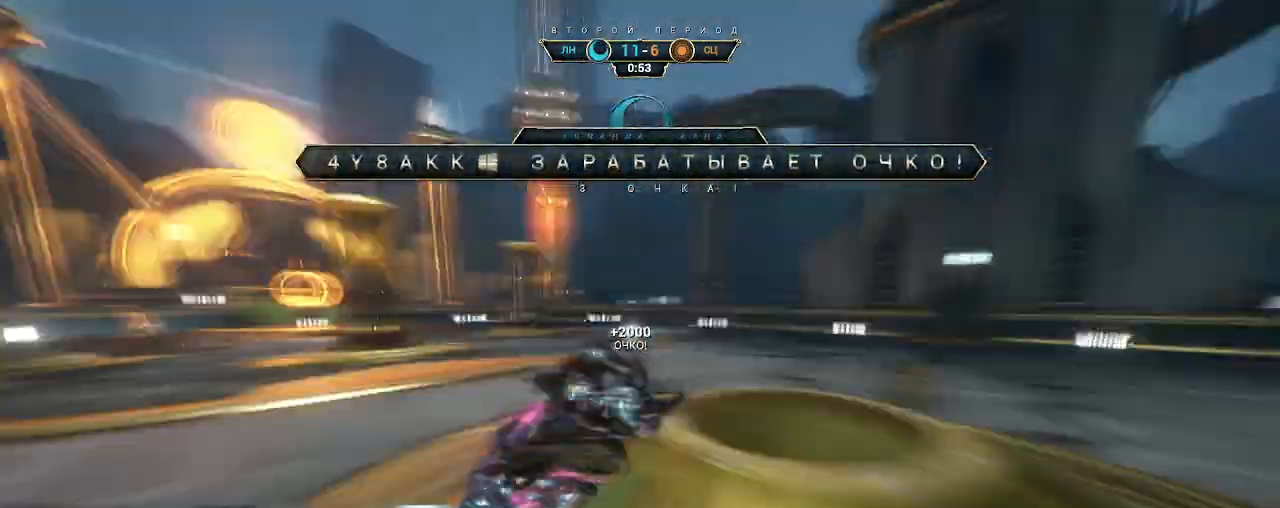
Gameplay with keyboard and mouse; each line is a JSON object with the keys and mouse buttons held at the frame after it. "events" lists presses ("down") and releases ("up") of "a", "ctrl", "d", "e", "q", "s", "shift", "space", "w", "mouse_left", "mouse_wheel", "mouse_right", "mouse_mb4" and "mouse_mb5" between this image and that frame as [ms after this image, input, new state], when the widget could be followed in between. "mouse_left", "mouse_wheel", "mouse_right", "mouse_mb4", "mouse_mb5" = the "left", "wheel", "right", "mb4", "mb5" buttons of the "mouse" list. No other keys are recorded. "wheel" means that the mouse wheel is clicked or scrolled. Not read: mouse_move.
{"keys": ["d"], "mouse": [], "events": [[83, "s", "down"], [350, "s", "up"]]}
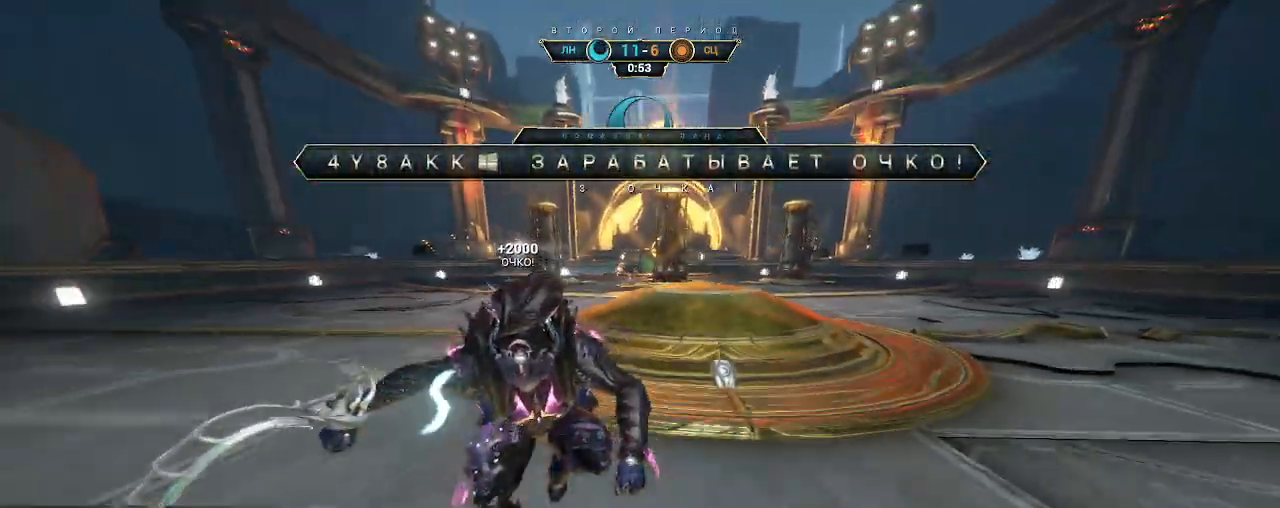
{"keys": ["d"], "mouse": [], "events": [[50, "ctrl", "down"], [133, "ctrl", "up"]]}
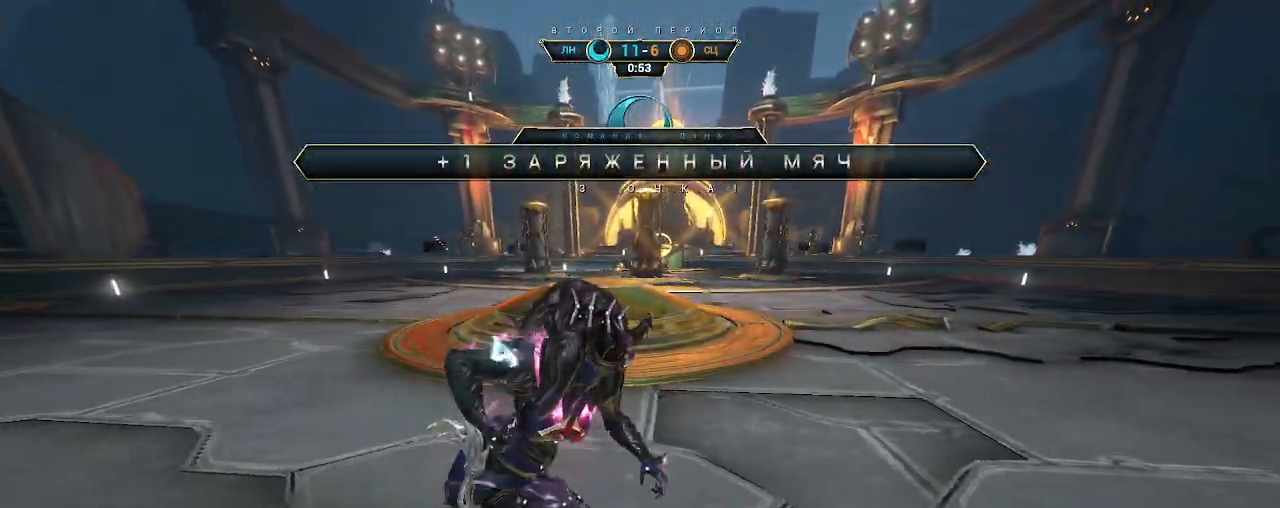
{"keys": [], "mouse": [], "events": [[150, "w", "down"], [317, "d", "up"], [317, "w", "up"]]}
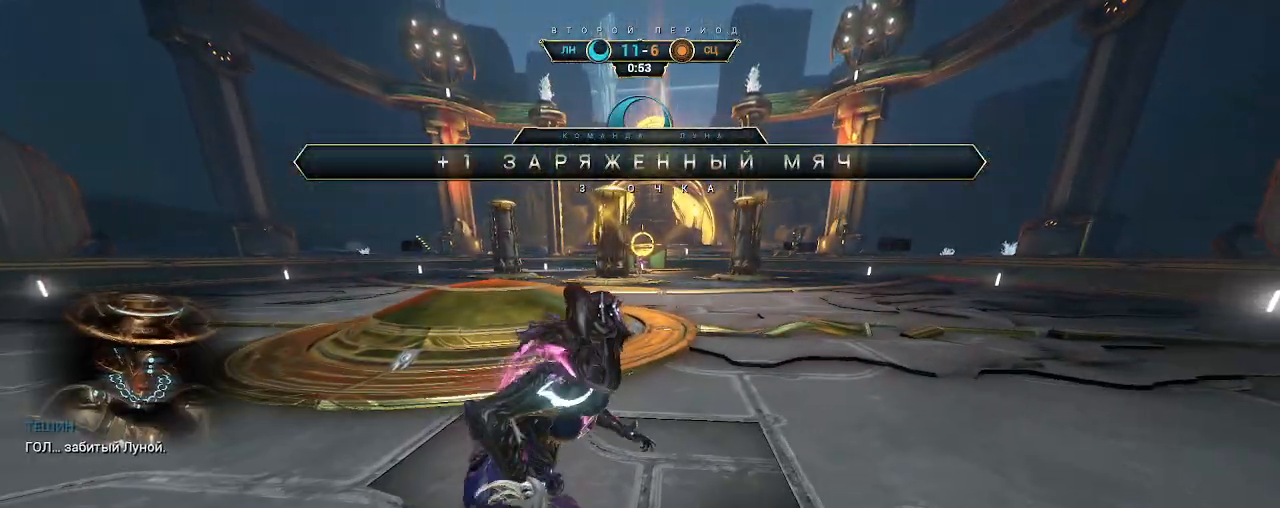
{"keys": [], "mouse": [], "events": []}
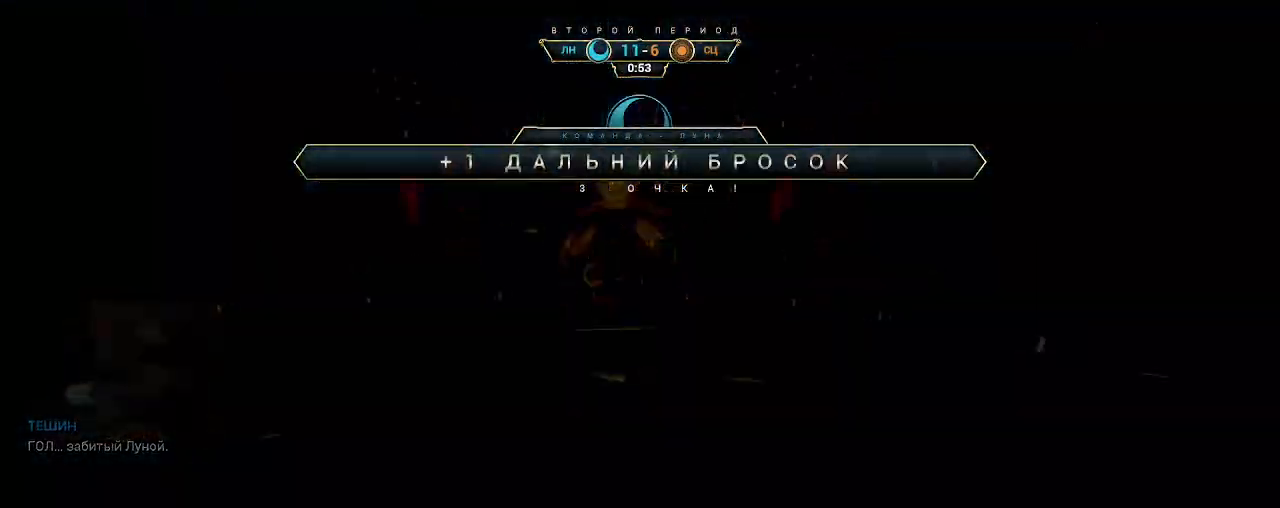
{"keys": [], "mouse": [], "events": []}
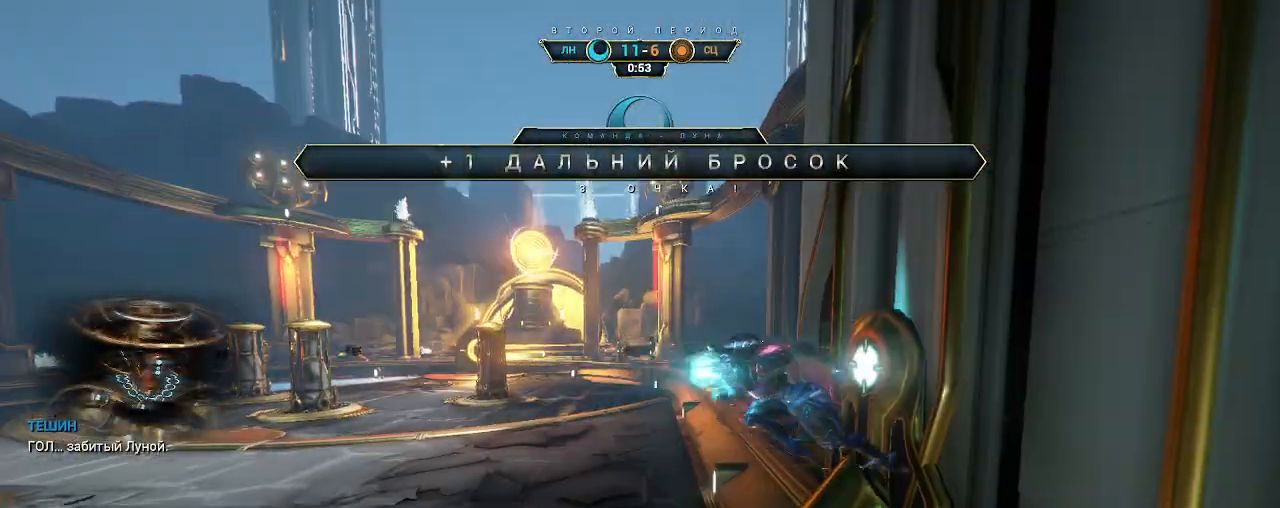
{"keys": ["shift"], "mouse": [], "events": [[450, "shift", "down"]]}
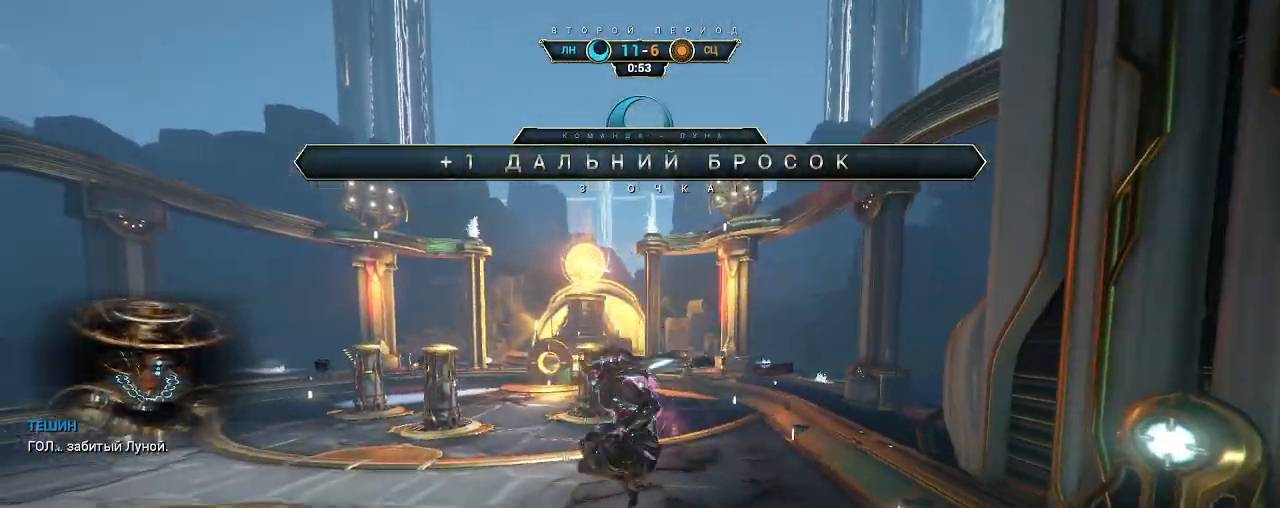
{"keys": [], "mouse": [], "events": [[117, "shift", "up"], [150, "w", "down"], [250, "w", "up"]]}
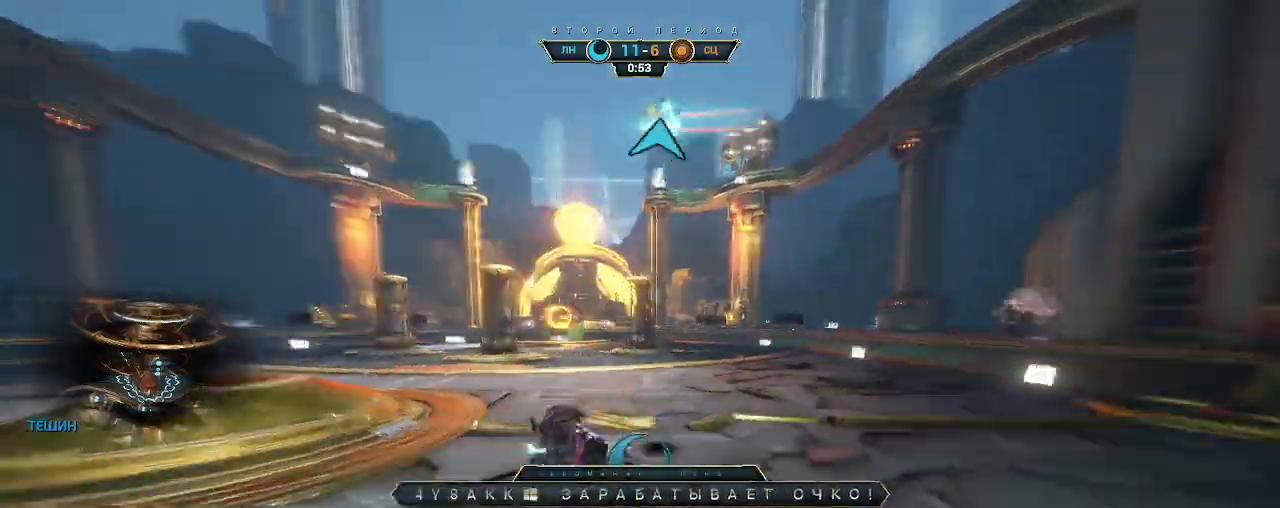
{"keys": [], "mouse": [], "events": []}
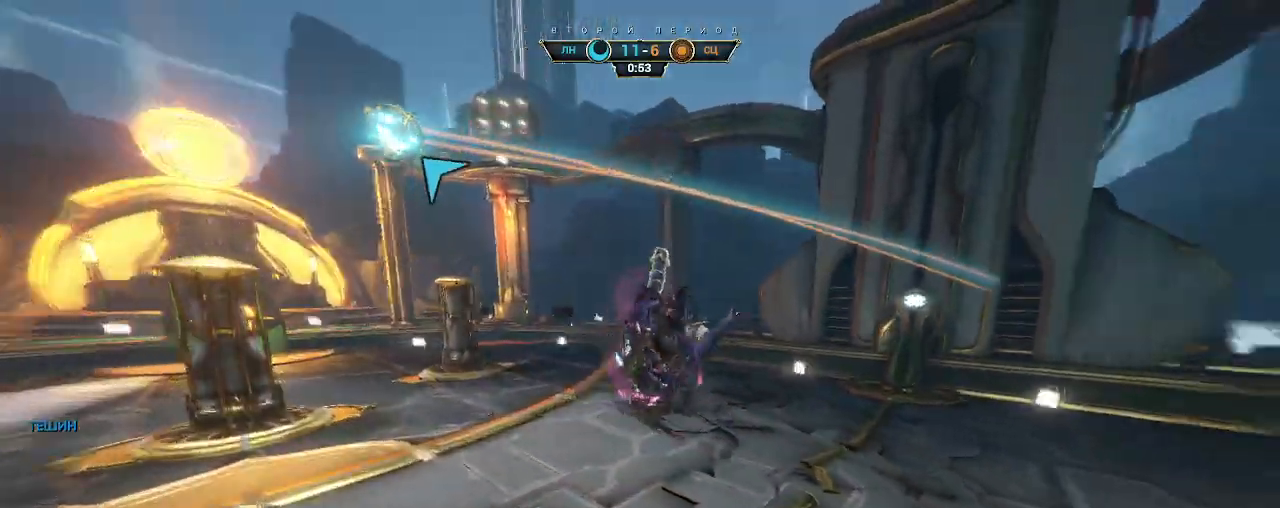
{"keys": [], "mouse": [], "events": []}
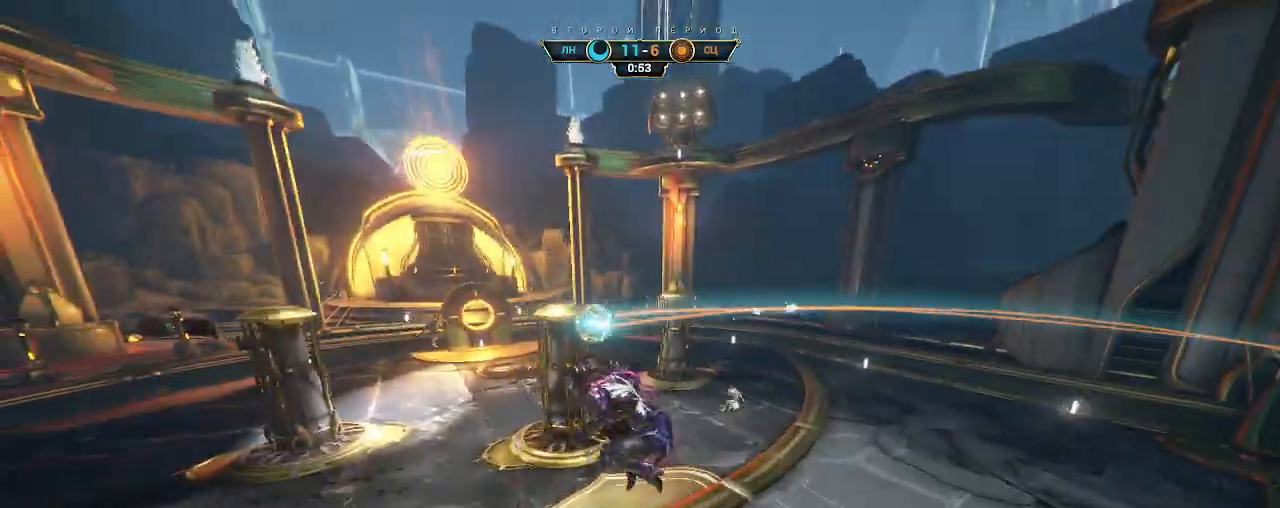
{"keys": [], "mouse": [], "events": []}
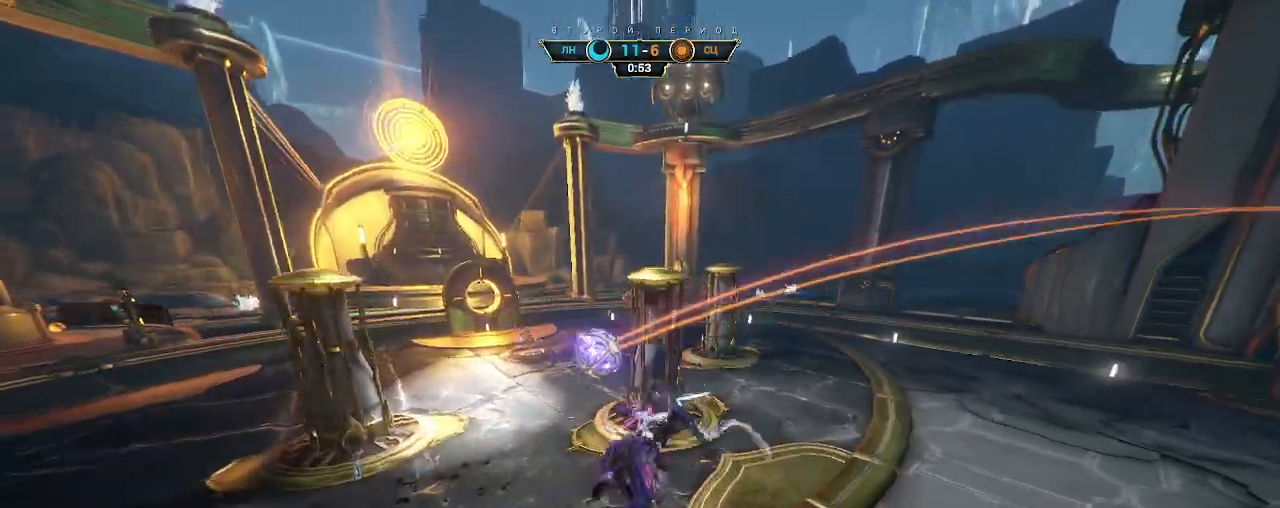
{"keys": [], "mouse": [], "events": []}
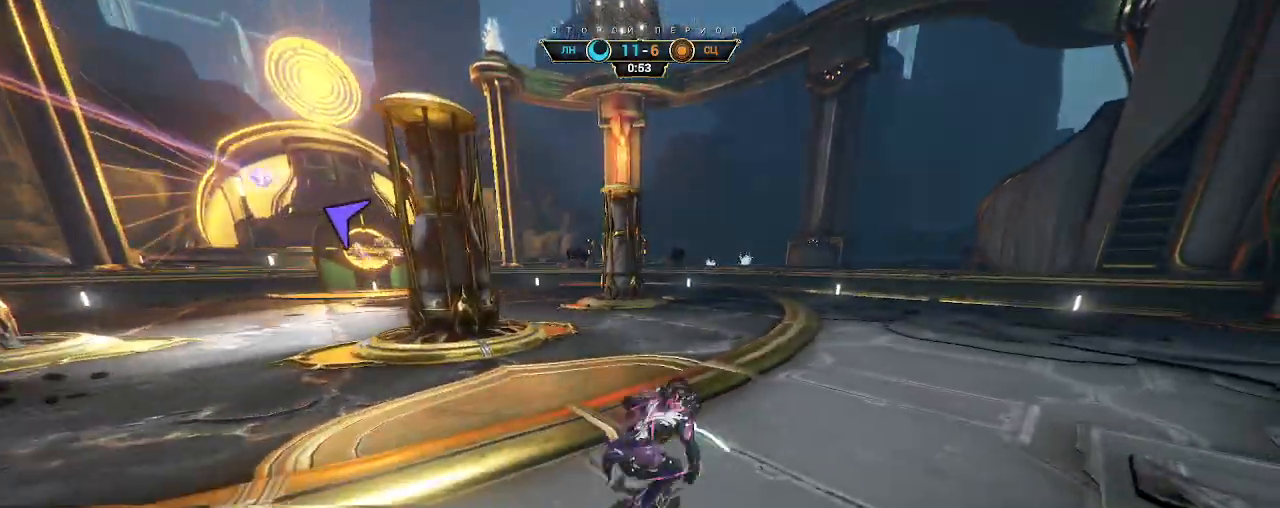
{"keys": [], "mouse": []}
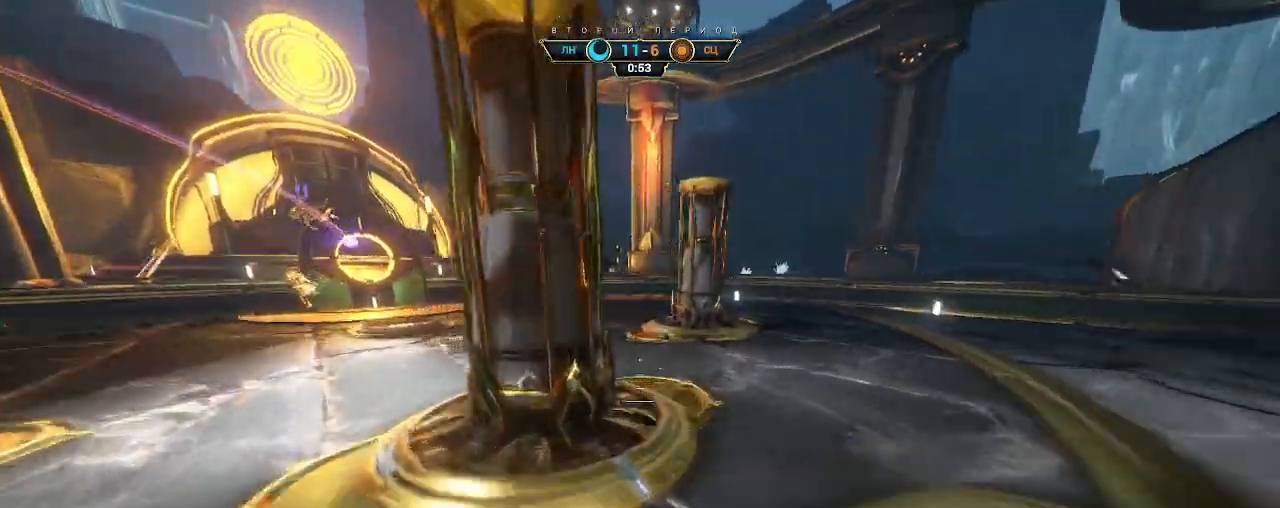
{"keys": [], "mouse": [], "events": []}
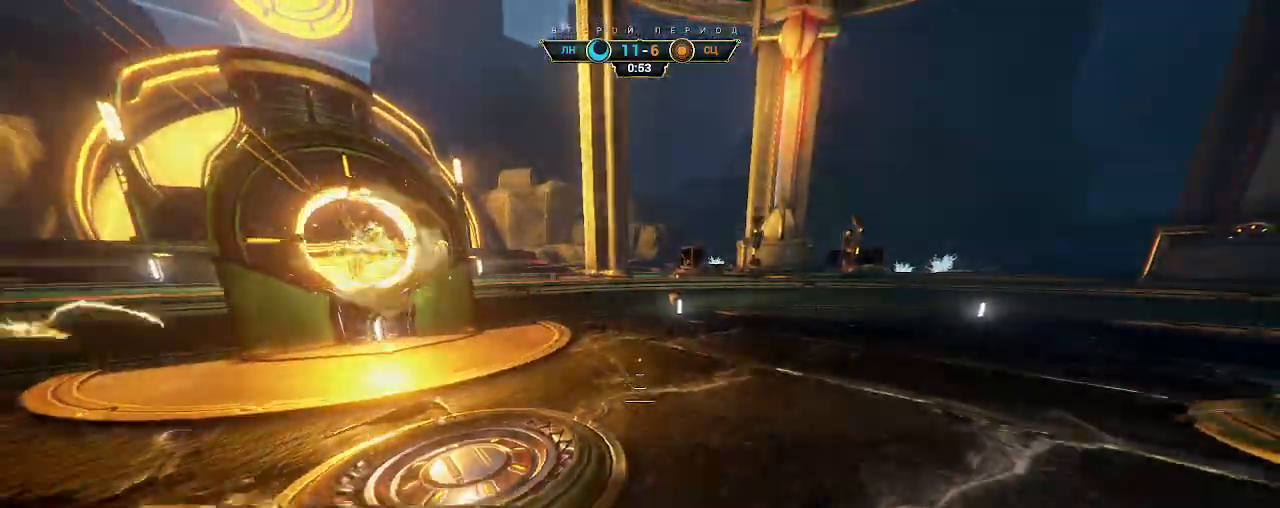
{"keys": ["d", "s"], "mouse": [], "events": [[467, "s", "down"], [500, "d", "down"]]}
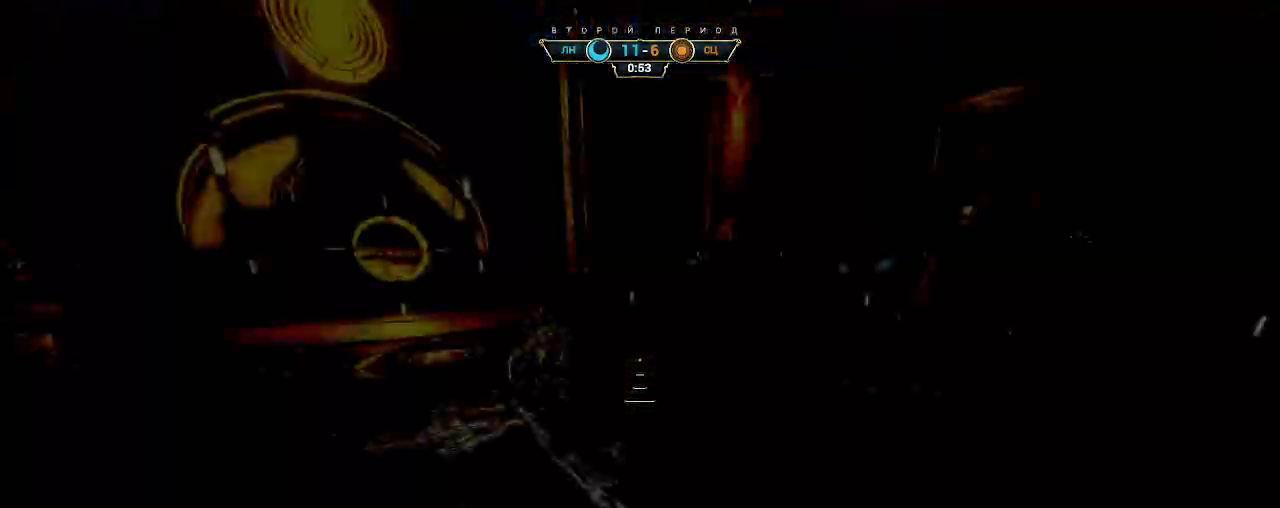
{"keys": ["d", "s"], "mouse": [], "events": [[267, "s", "up"], [450, "s", "down"]]}
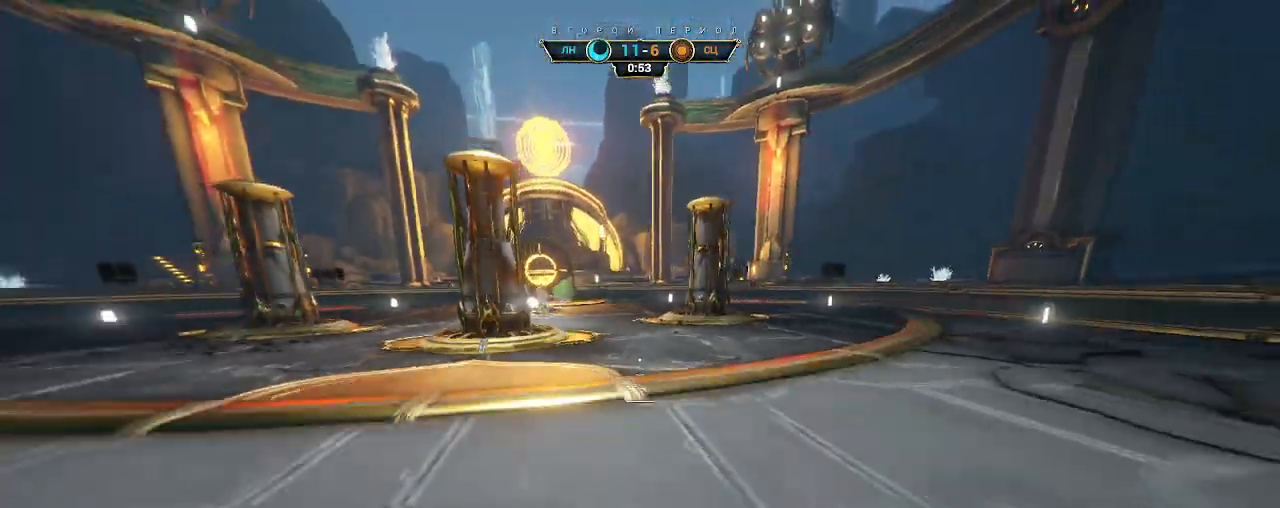
{"keys": ["s"], "mouse": [], "events": [[50, "d", "up"], [150, "e", "down"], [167, "e", "up"]]}
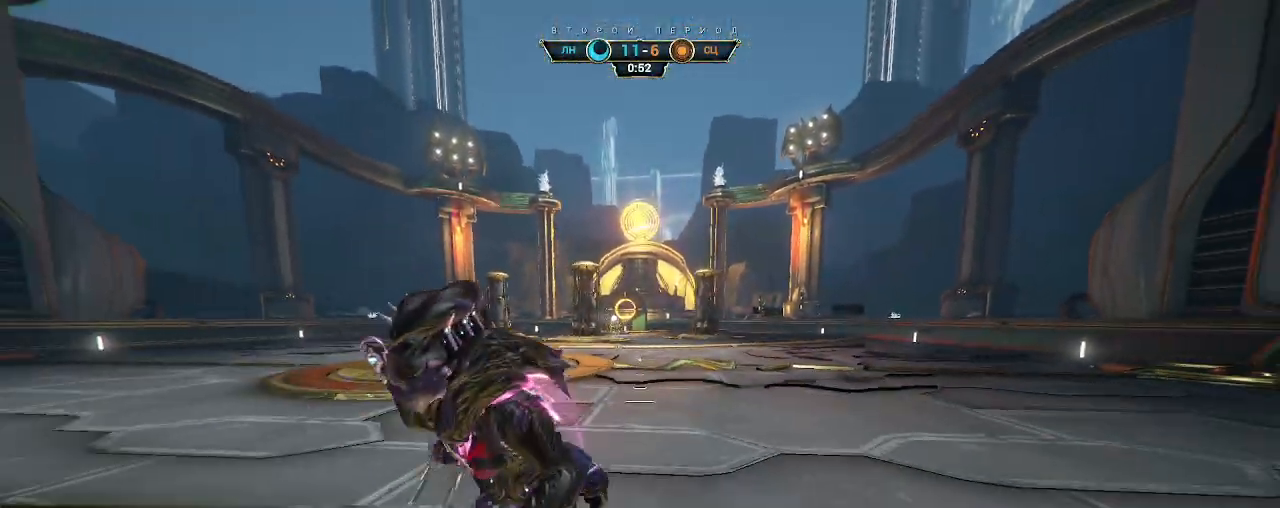
{"keys": ["a", "s"], "mouse": [], "events": [[83, "a", "down"]]}
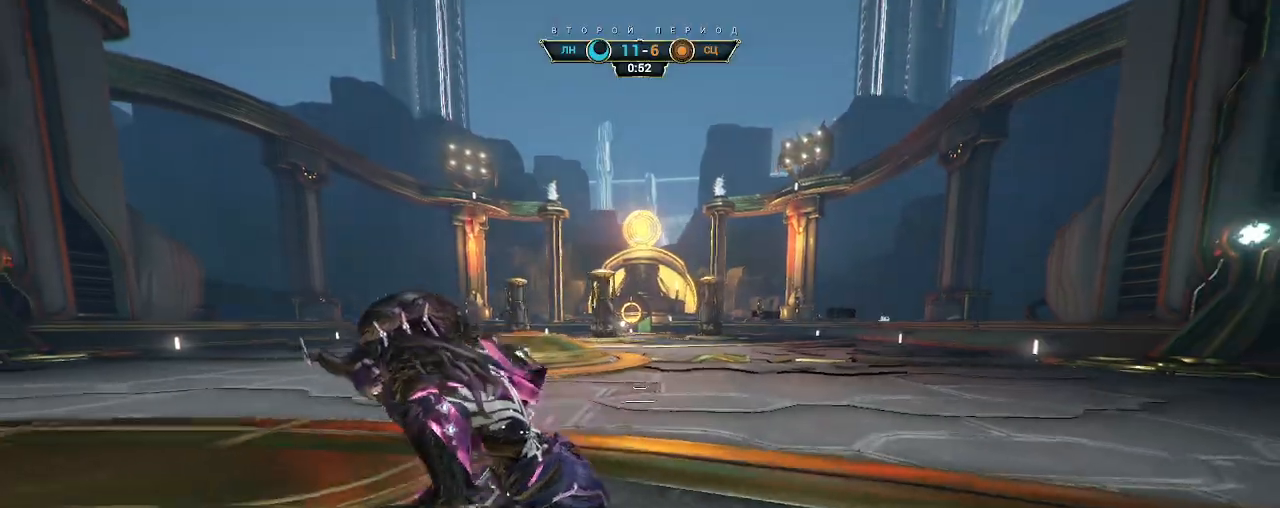
{"keys": ["s"], "mouse": [], "events": [[300, "a", "up"], [400, "a", "down"], [450, "a", "up"]]}
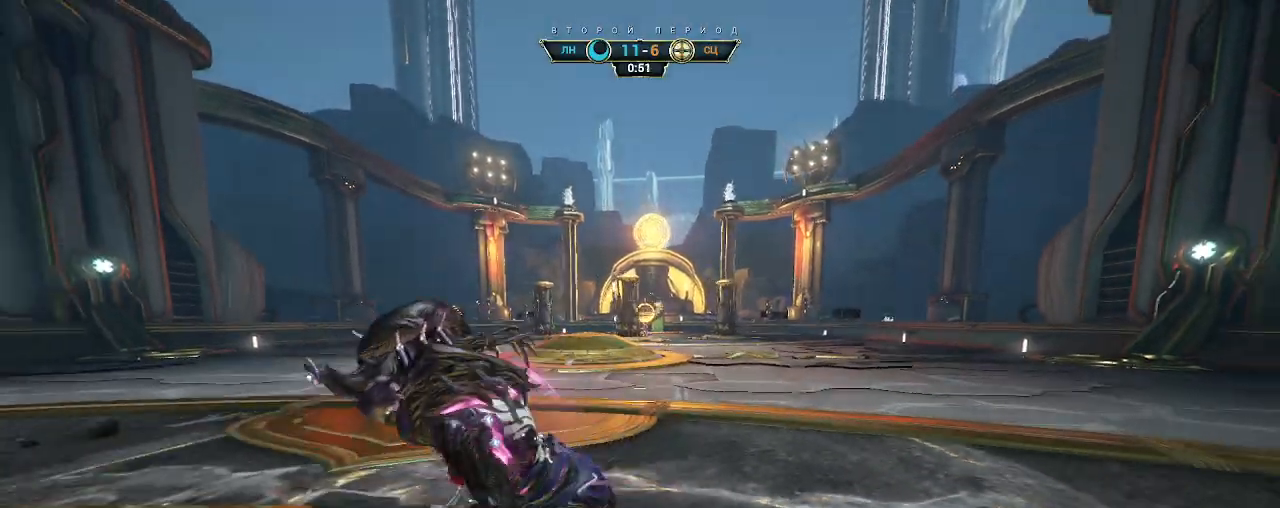
{"keys": ["w"], "mouse": ["right"], "events": [[200, "d", "down"], [233, "s", "up"], [317, "ctrl", "down"], [317, "w", "down"], [367, "d", "up"], [400, "space", "down"], [450, "space", "up"], [467, "mouse_right", "down"], [483, "ctrl", "up"]]}
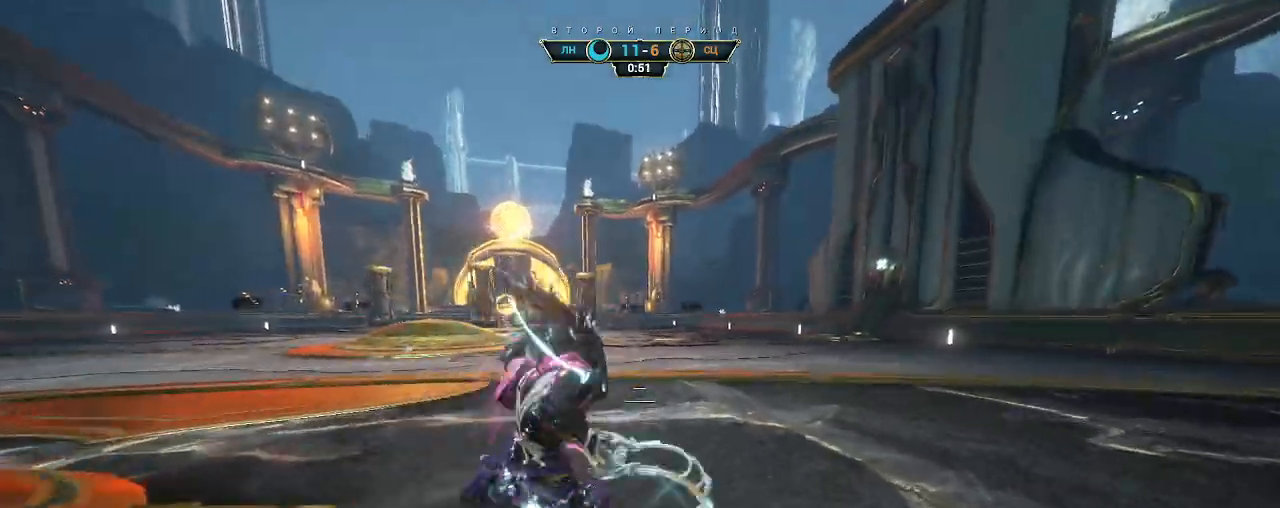
{"keys": ["a", "w"], "mouse": [], "events": [[67, "mouse_right", "up"], [350, "a", "down"]]}
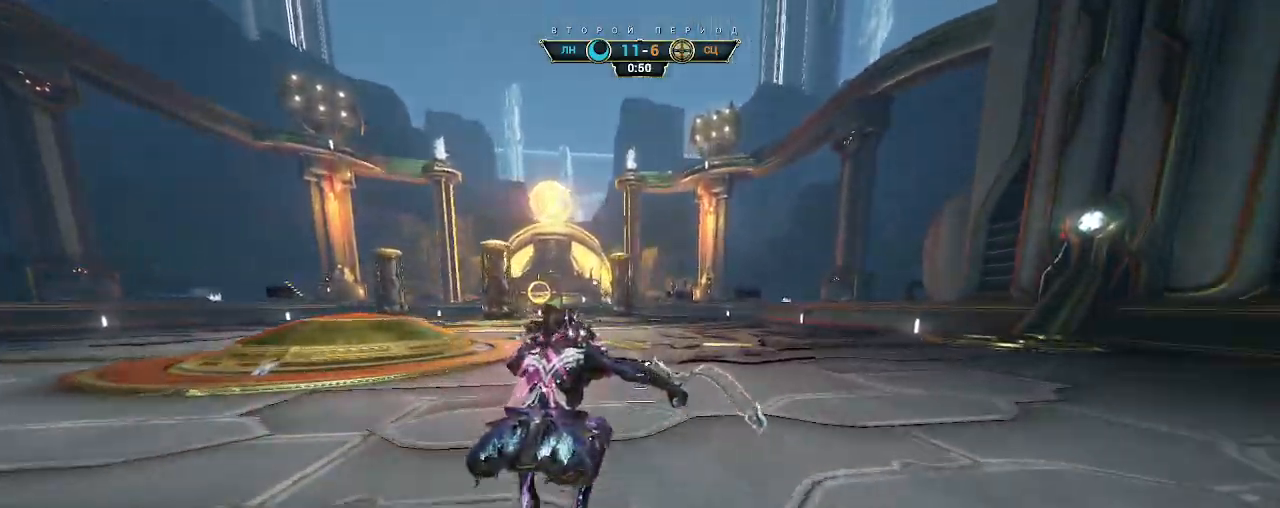
{"keys": [], "mouse": [], "events": [[150, "w", "up"], [233, "a", "up"], [300, "s", "down"], [317, "space", "down"], [417, "space", "up"], [467, "s", "up"]]}
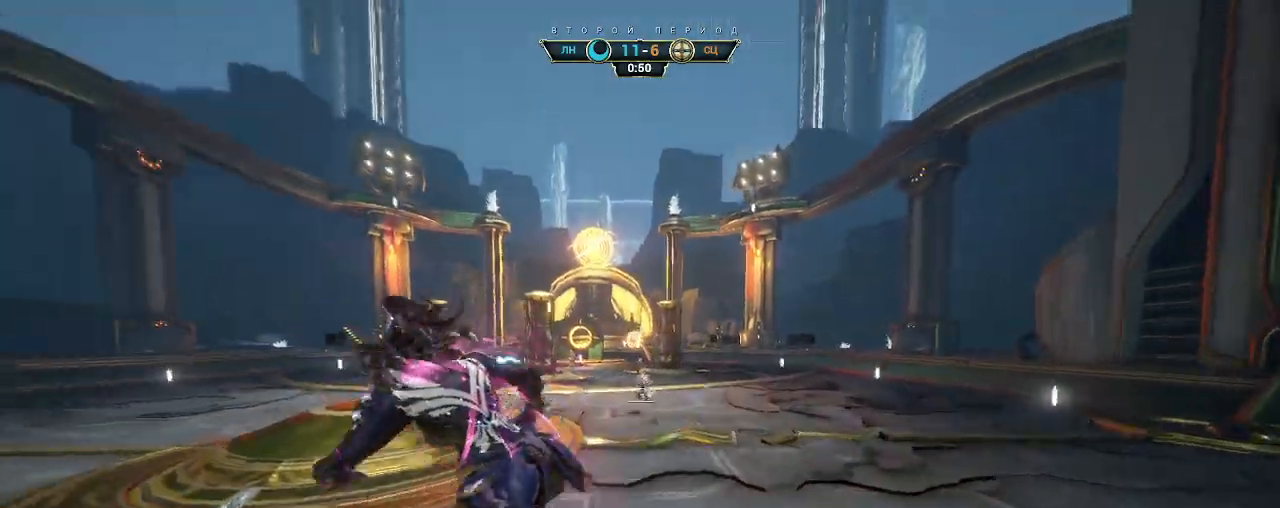
{"keys": ["a"], "mouse": [], "events": [[267, "w", "down"], [283, "ctrl", "down"], [350, "space", "down"], [400, "ctrl", "up"], [417, "a", "down"], [417, "space", "up"], [433, "w", "up"]]}
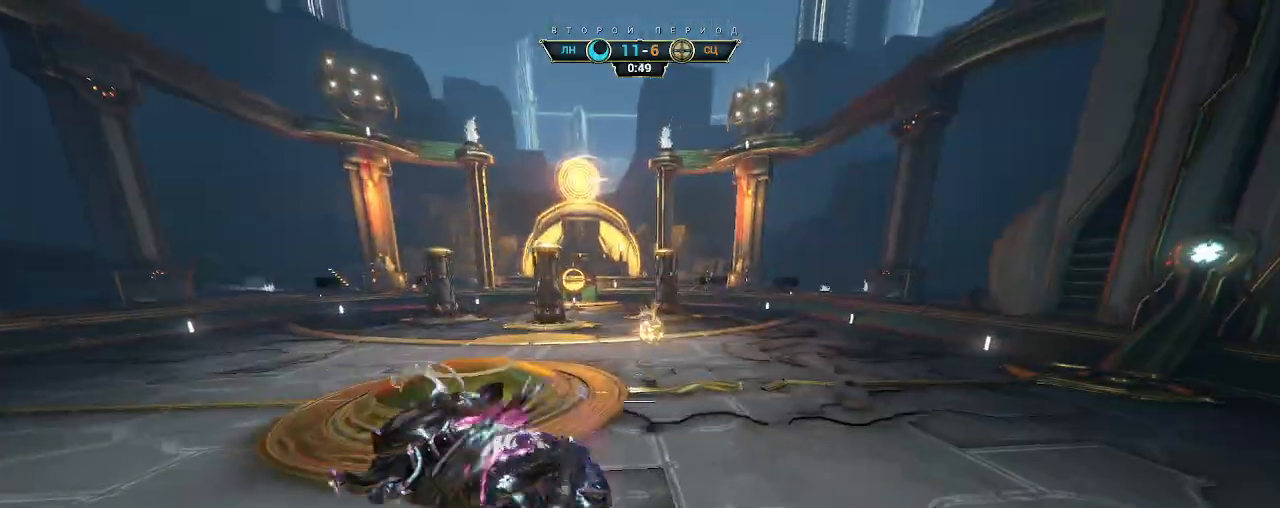
{"keys": ["d", "s"], "mouse": [], "events": [[17, "mouse_right", "down"], [17, "s", "down"], [50, "a", "up"], [117, "d", "down"], [433, "mouse_right", "up"]]}
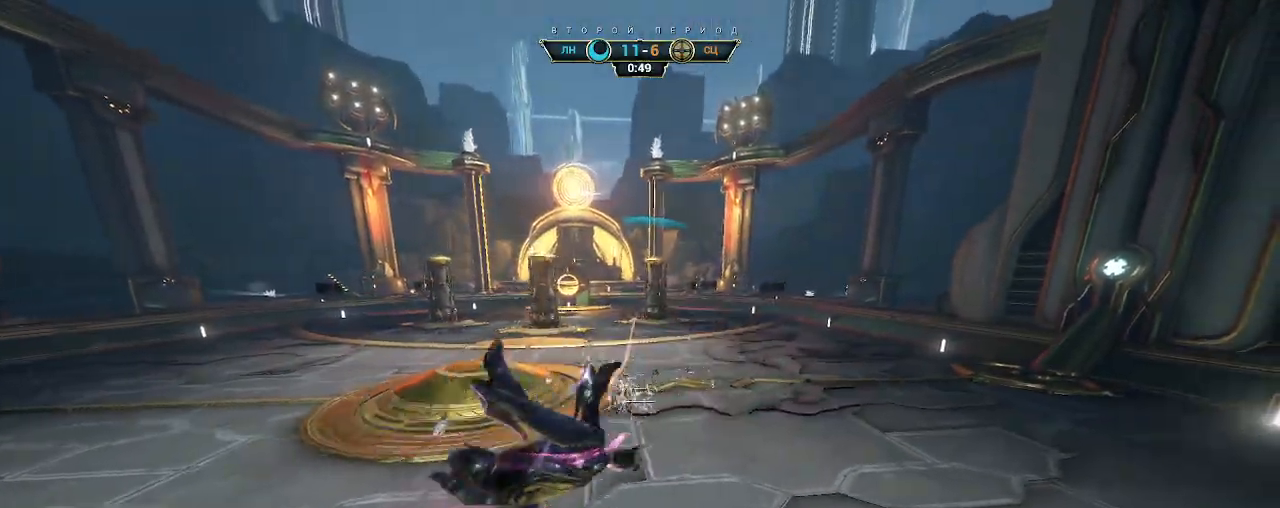
{"keys": ["ctrl", "space", "w"], "mouse": [], "events": [[83, "s", "up"], [167, "w", "down"], [200, "d", "up"], [233, "ctrl", "down"], [267, "space", "down"], [333, "space", "up"], [417, "space", "down"]]}
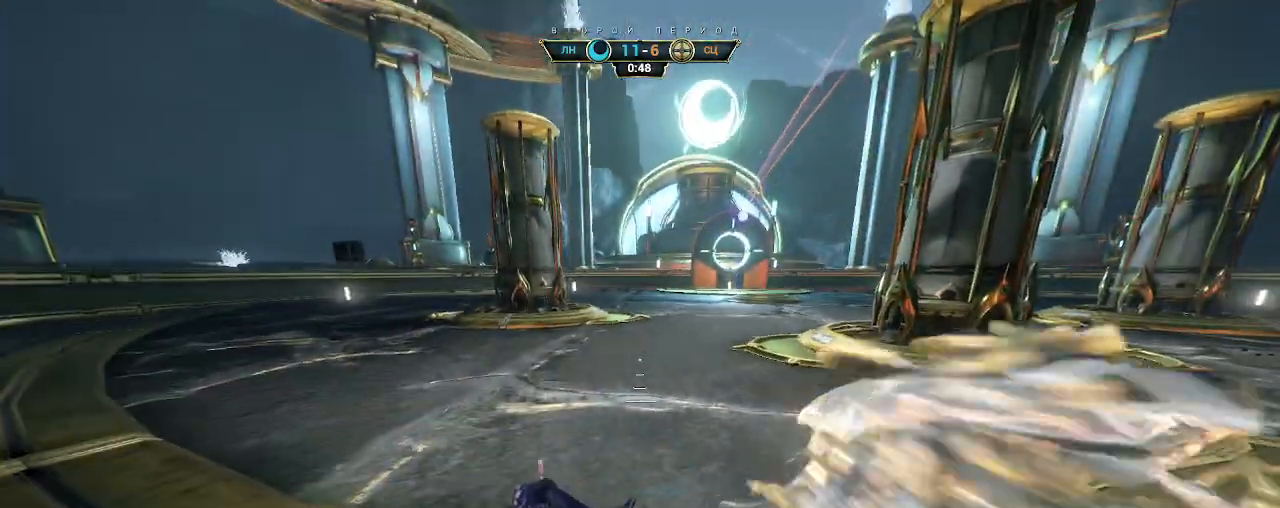
{"keys": ["w"], "mouse": [], "events": [[17, "space", "up"], [33, "ctrl", "up"]]}
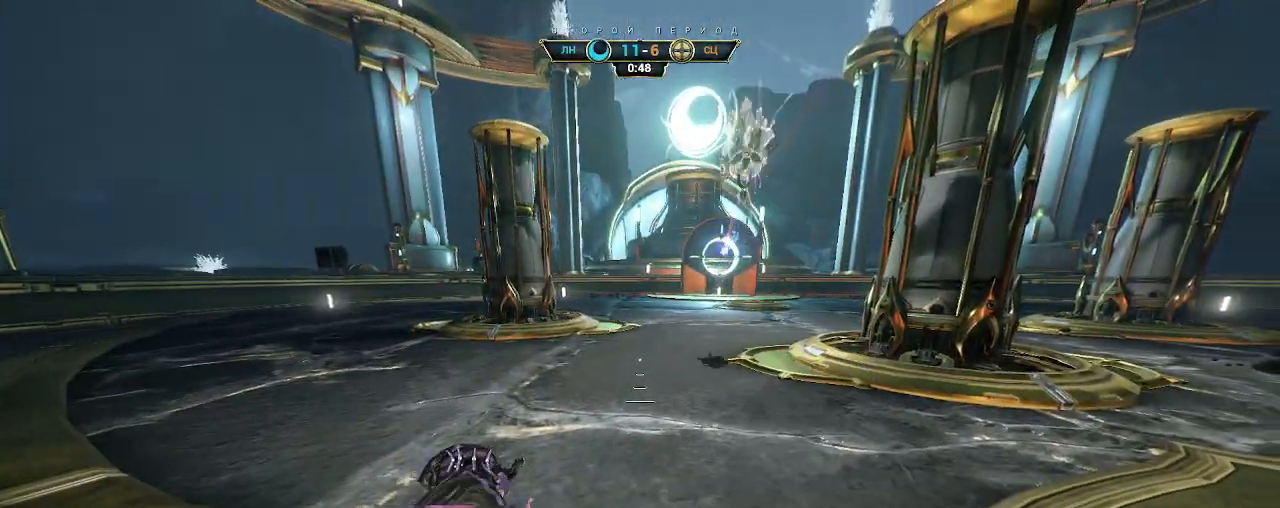
{"keys": ["w"], "mouse": [], "events": []}
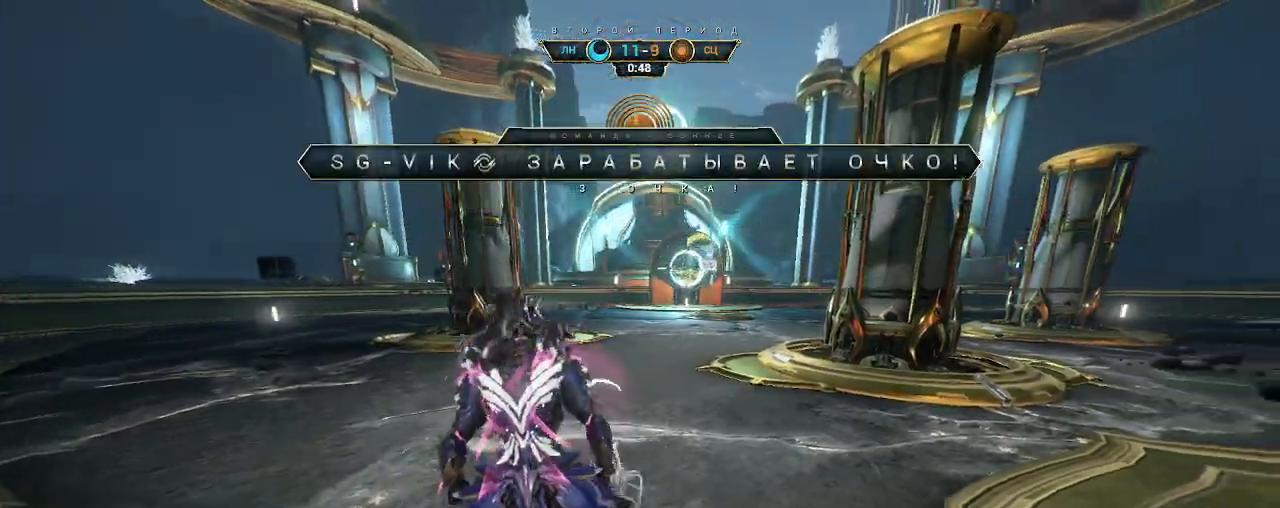
{"keys": ["w"], "mouse": [], "events": [[83, "ctrl", "down"], [100, "space", "down"], [167, "ctrl", "up"], [167, "space", "up"], [233, "shift", "down"], [250, "space", "down"], [283, "shift", "up"], [300, "space", "up"], [333, "mouse_right", "down"], [433, "mouse_right", "up"]]}
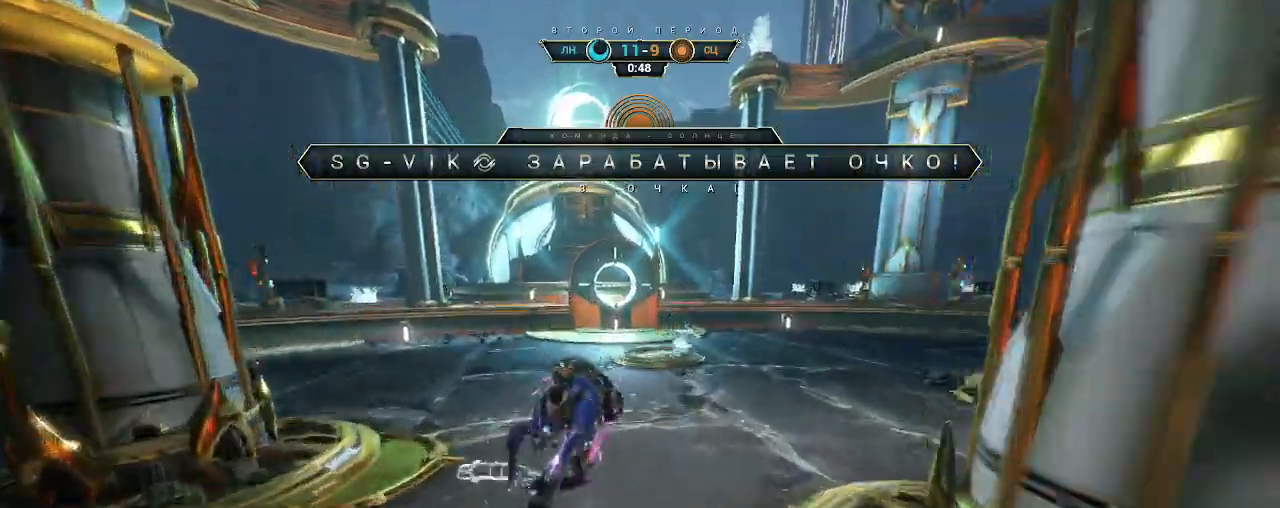
{"keys": ["a"], "mouse": [], "events": [[33, "a", "down"], [267, "mouse_right", "down"], [350, "ctrl", "down"], [400, "ctrl", "up"], [500, "mouse_right", "up"], [500, "w", "up"]]}
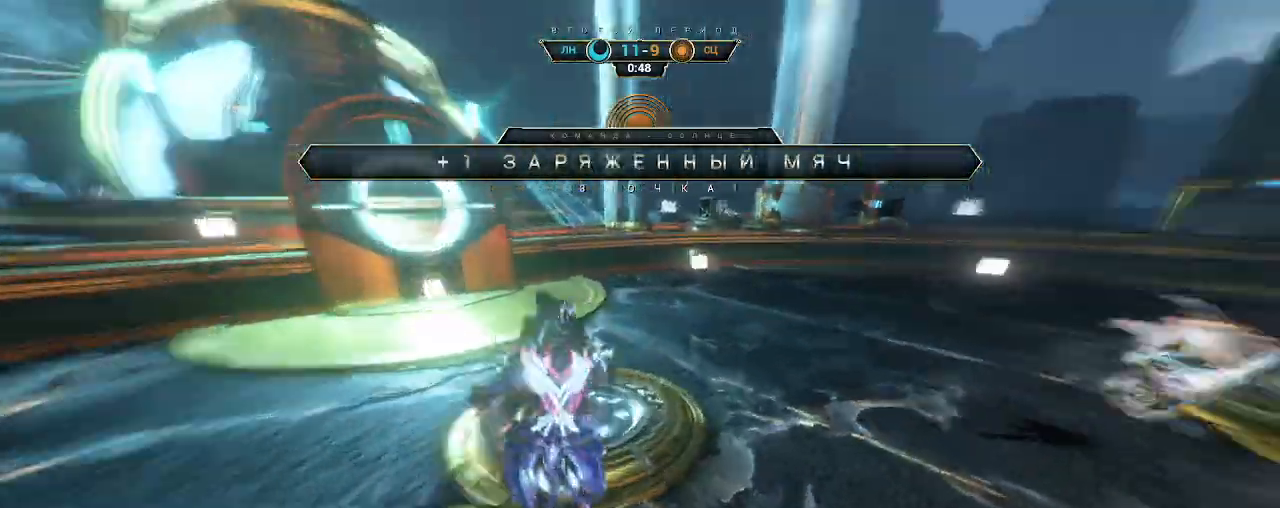
{"keys": ["w"], "mouse": [], "events": [[317, "w", "down"], [433, "a", "up"]]}
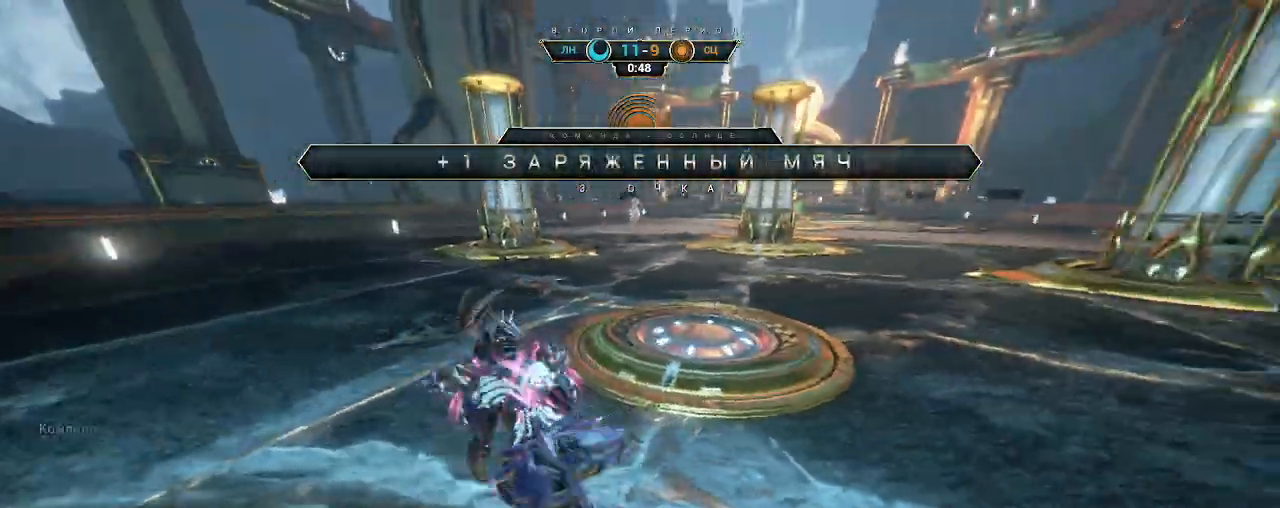
{"keys": [], "mouse": [], "events": [[50, "w", "up"]]}